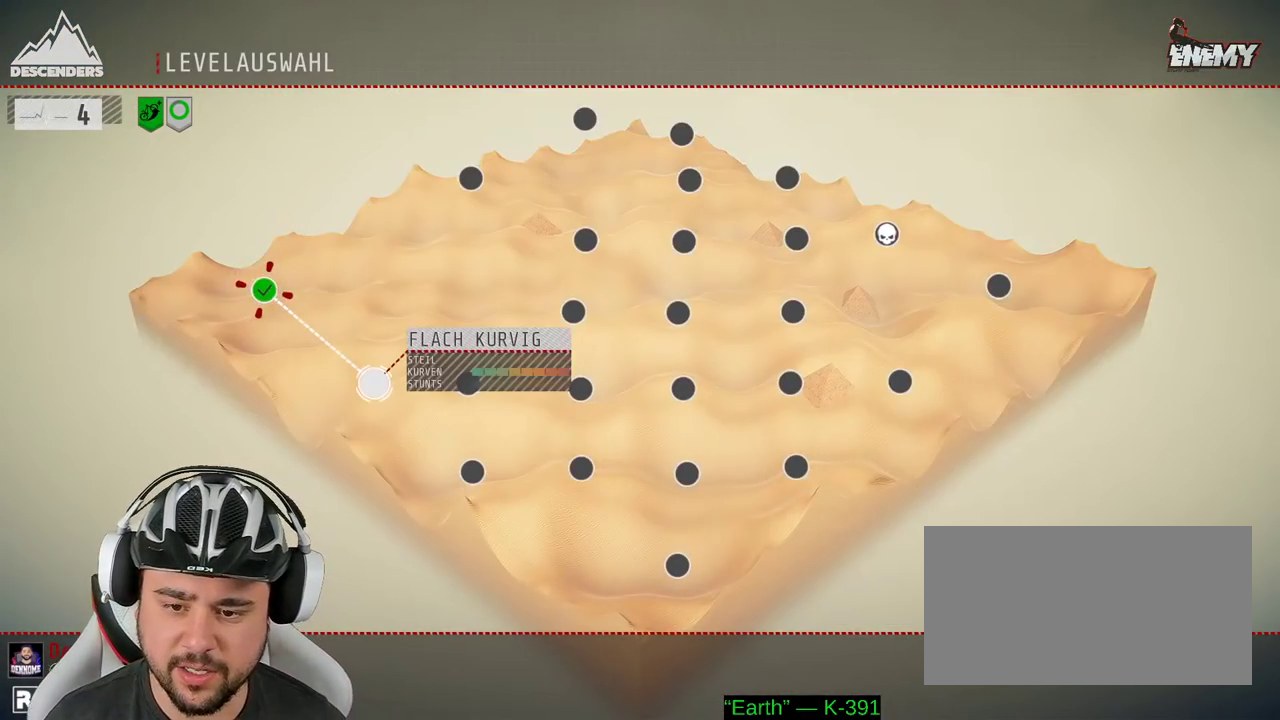
Gameplay with a controller (Xbox layout); each line is a JSON object with the inputs held at the frame after it. "events" lists button and stick changes between this image and that frame as [ms after this image, input, new state], when the widget could be followed in between. Not read: L3 R3.
{"buttons": [], "left_stick": "center", "right_stick": "center", "events": [[67, "left_stick", "center"], [350, "A", "down"], [450, "A", "up"]]}
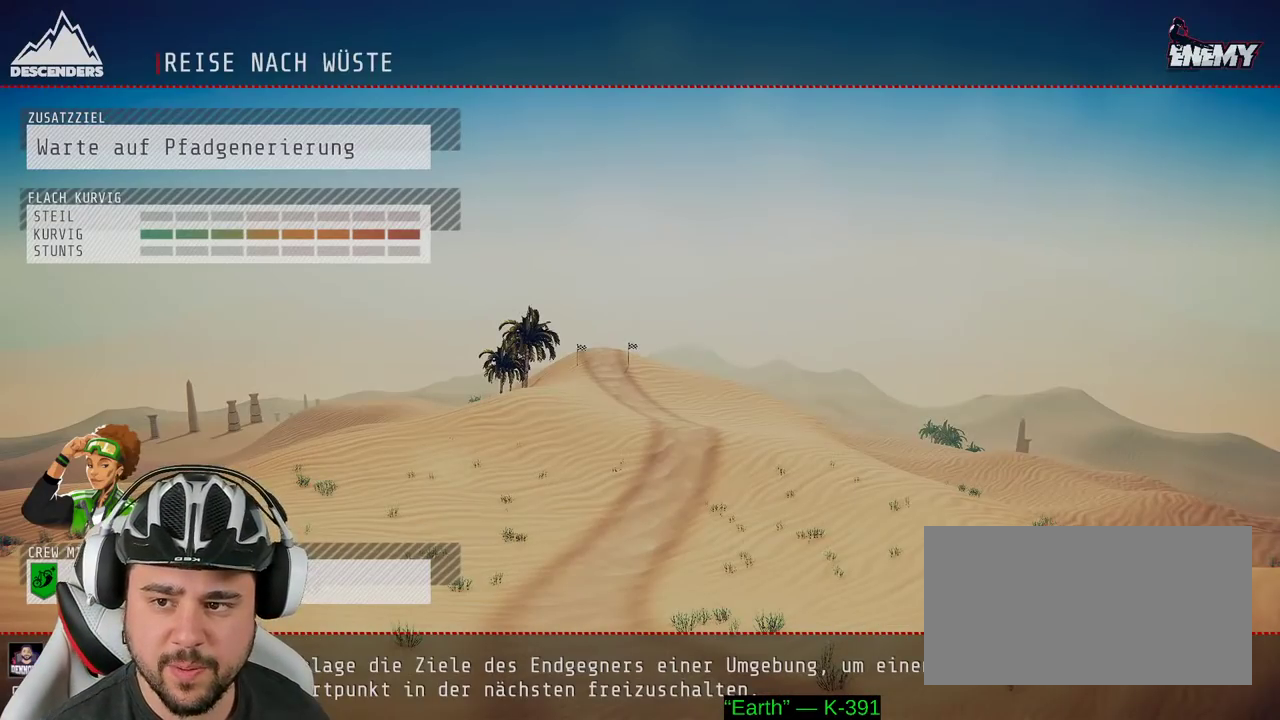
{"buttons": [], "left_stick": "center", "right_stick": "center", "events": []}
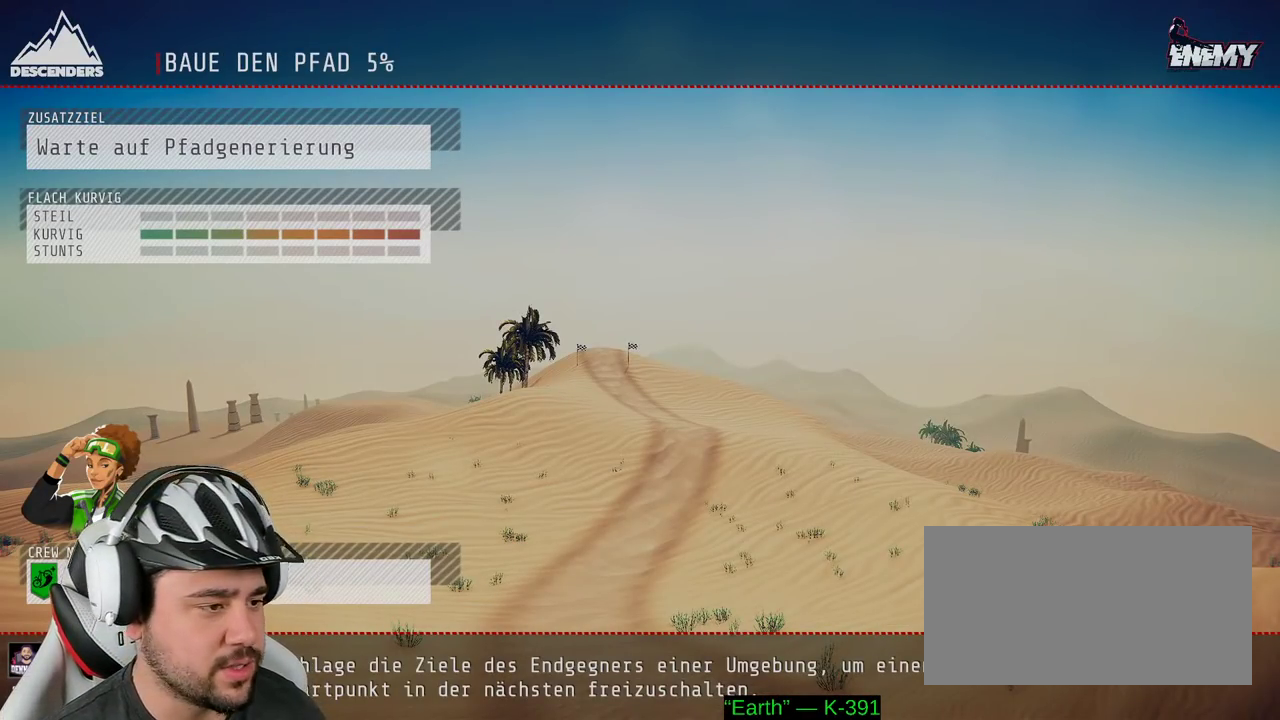
{"buttons": [], "left_stick": "center", "right_stick": "center", "events": []}
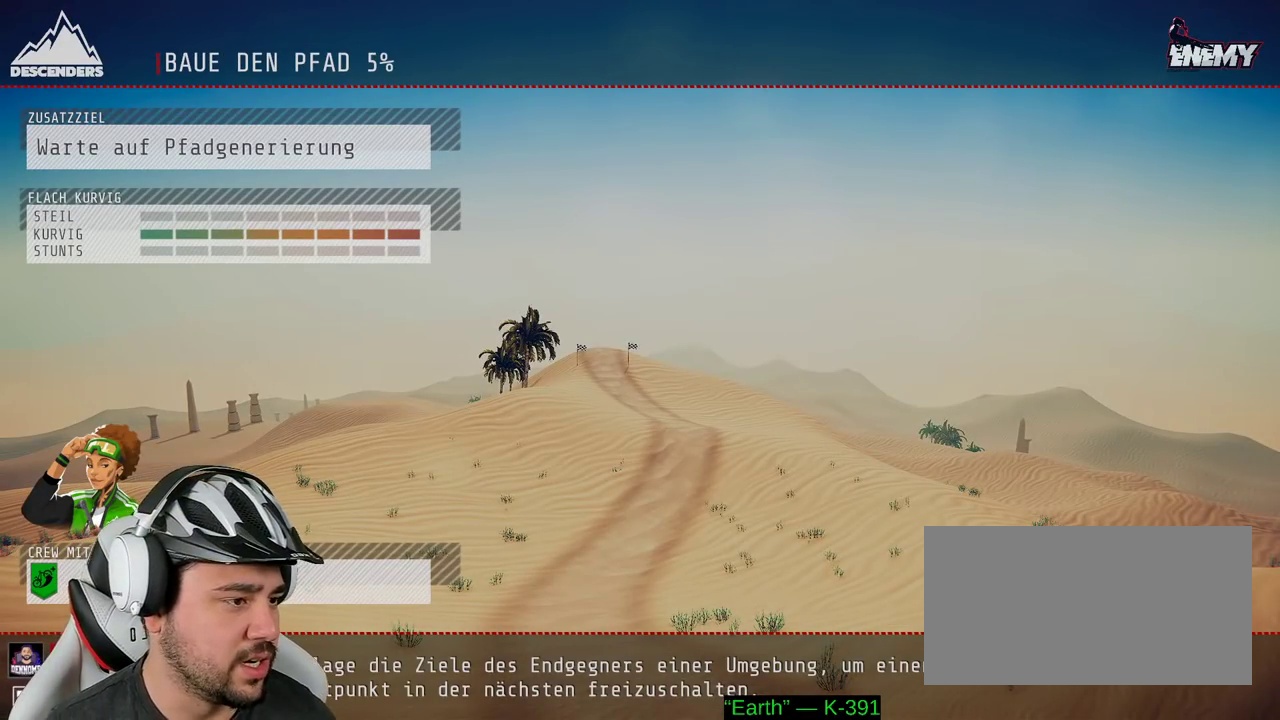
{"buttons": [], "left_stick": "center", "right_stick": "center", "events": []}
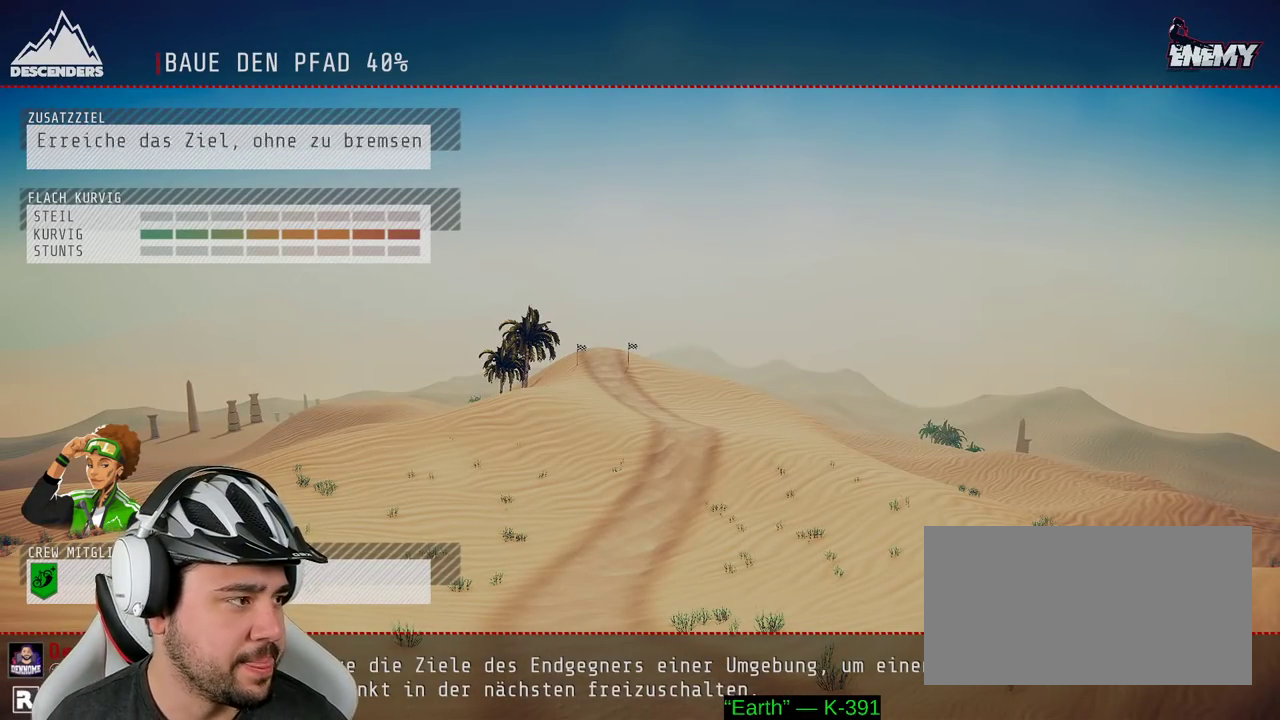
{"buttons": [], "left_stick": "center", "right_stick": "center", "events": []}
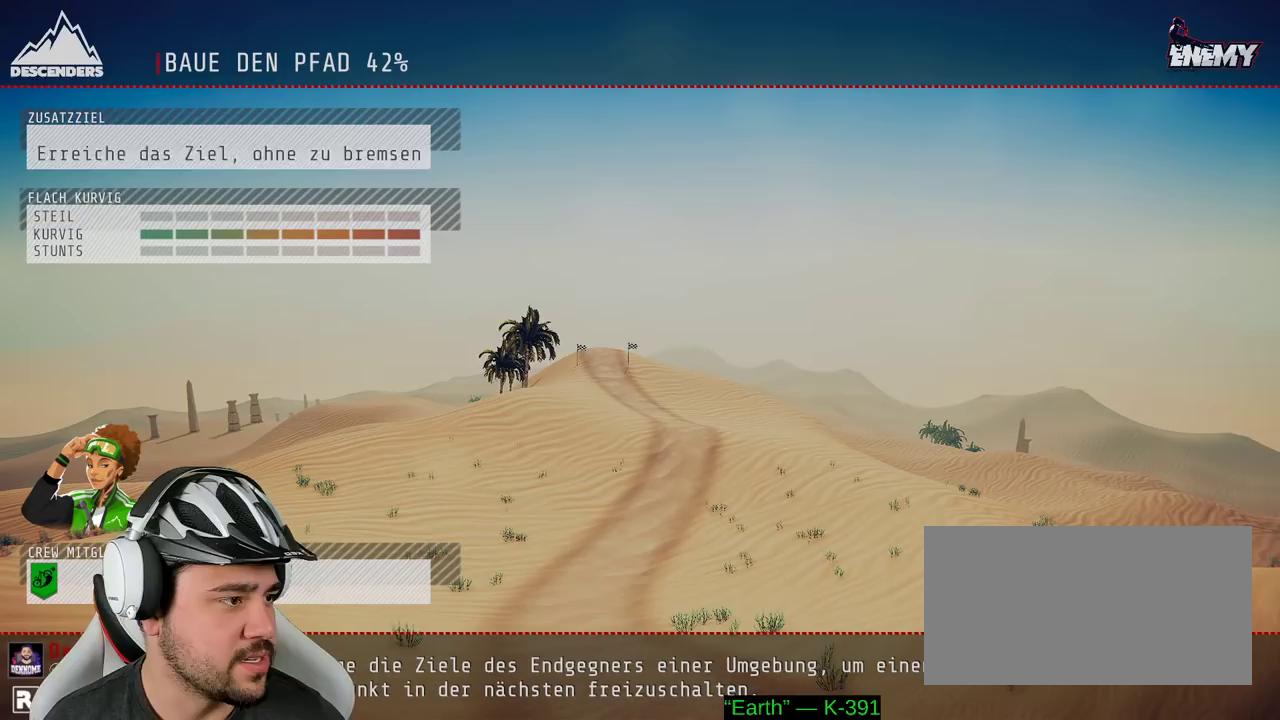
{"buttons": [], "left_stick": "center", "right_stick": "center", "events": []}
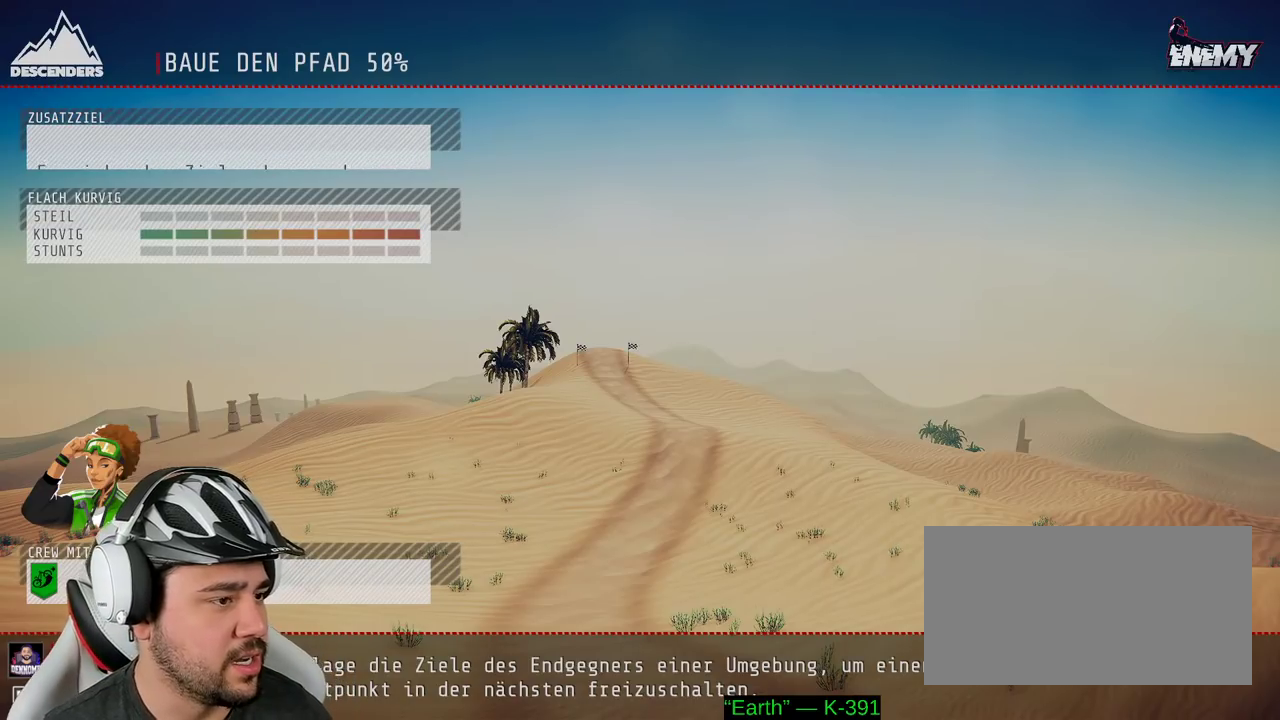
{"buttons": [], "left_stick": "center", "right_stick": "center", "events": []}
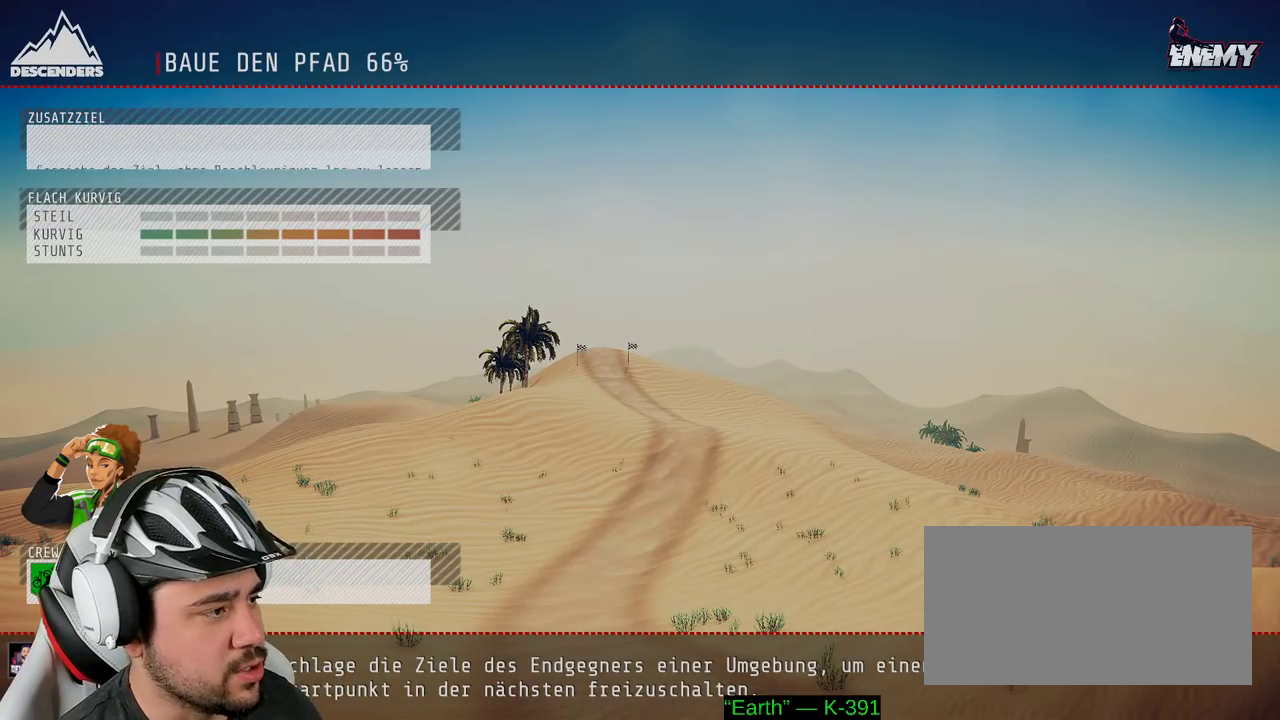
{"buttons": [], "left_stick": "center", "right_stick": "center", "events": []}
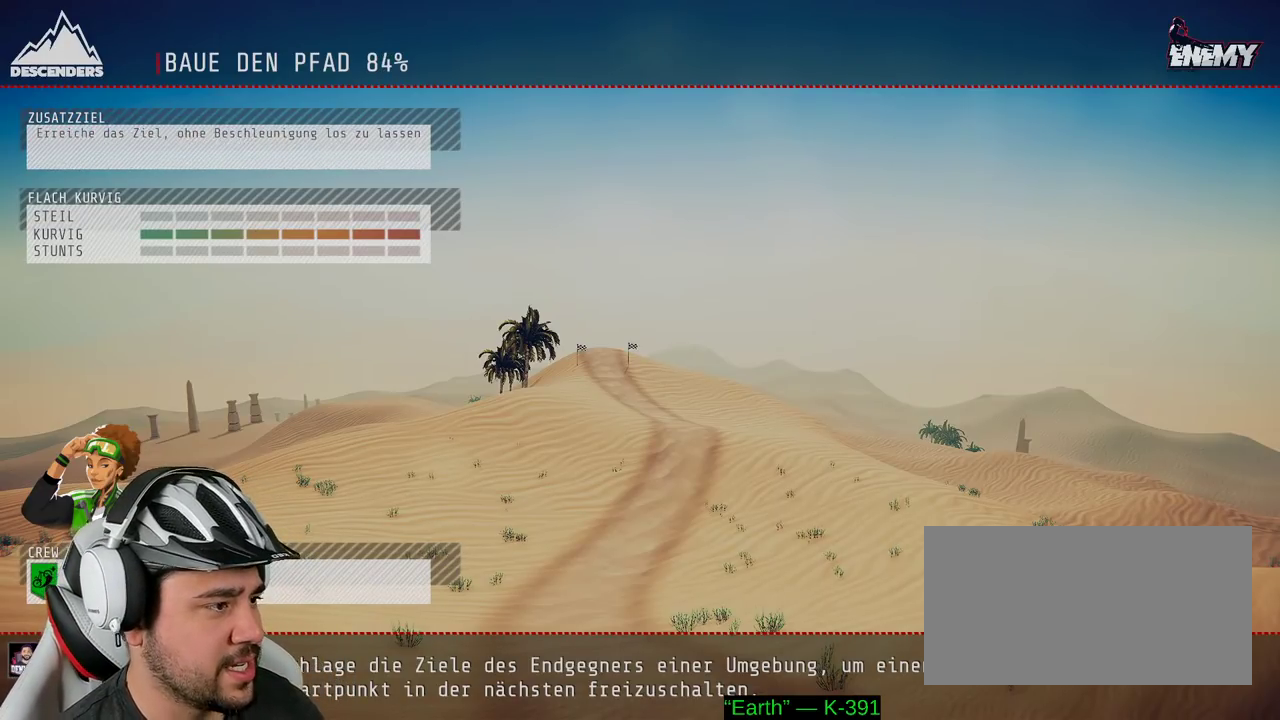
{"buttons": [], "left_stick": "center", "right_stick": "center", "events": []}
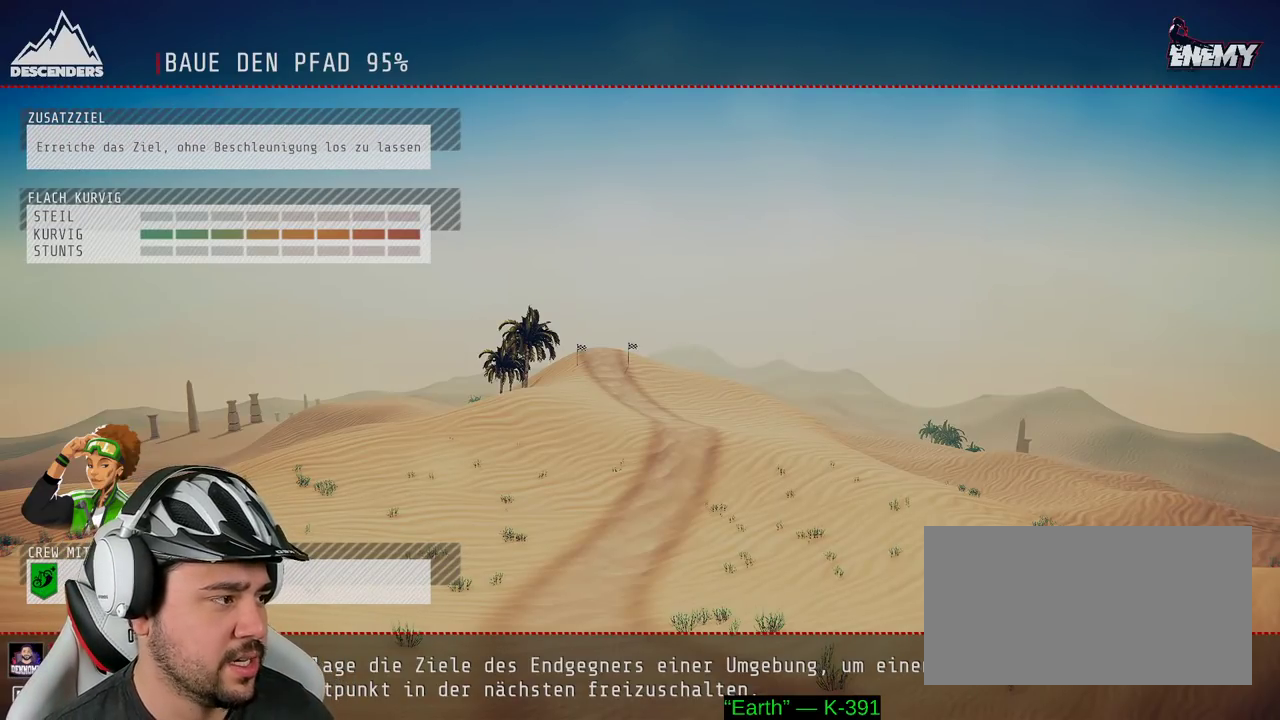
{"buttons": ["R2"], "left_stick": "center", "right_stick": "center", "events": [[450, "R2", "down"]]}
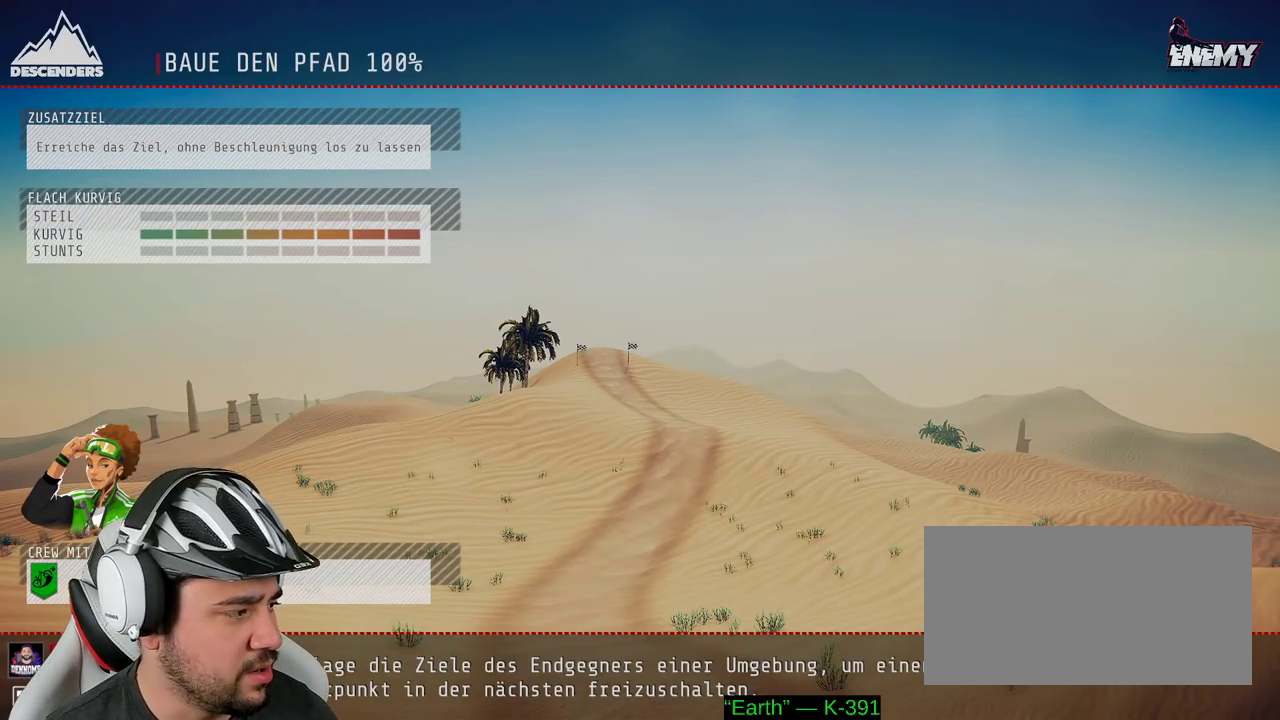
{"buttons": ["R2"], "left_stick": "center", "right_stick": "center", "events": []}
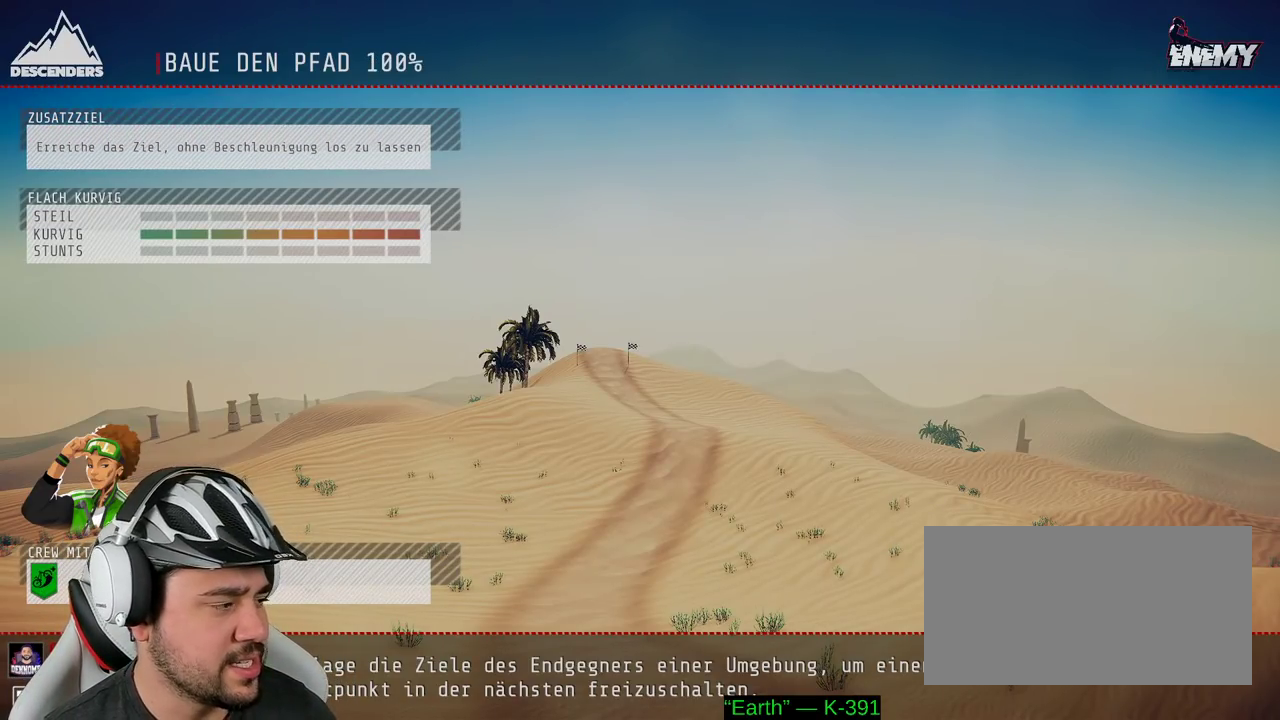
{"buttons": ["R2"], "left_stick": "center", "right_stick": "center", "events": []}
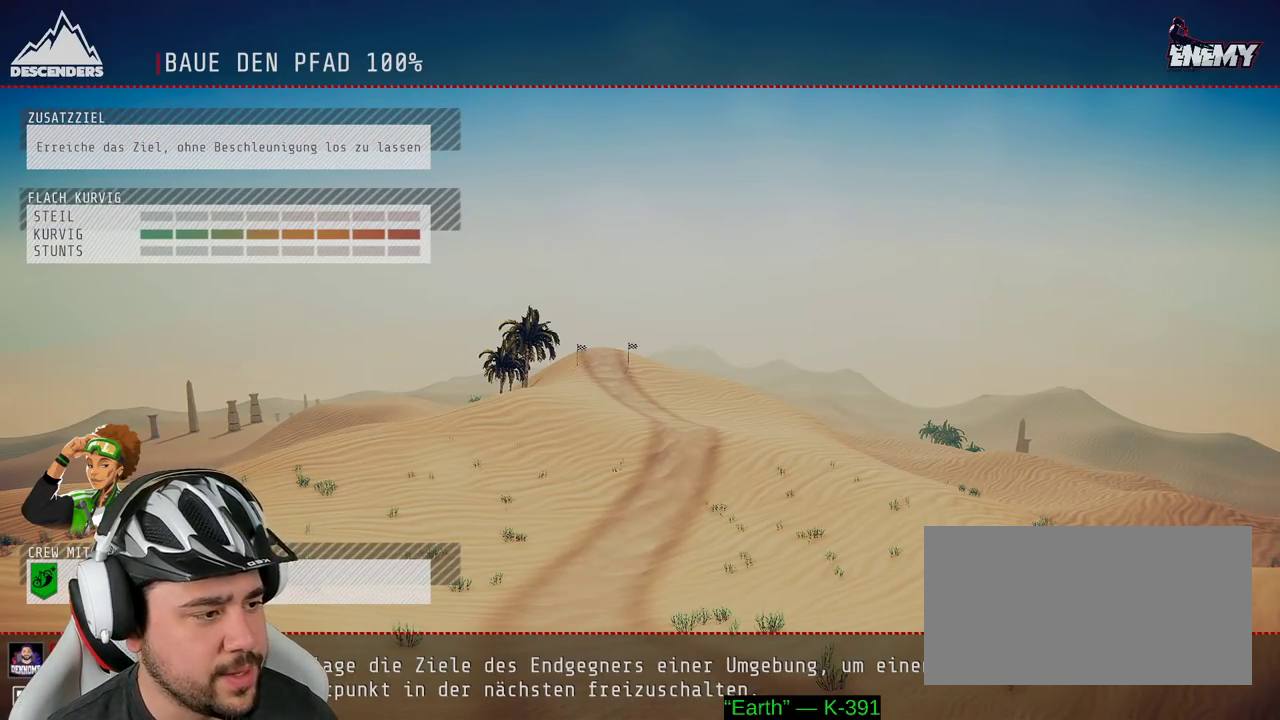
{"buttons": ["R2"], "left_stick": "center", "right_stick": "center", "events": []}
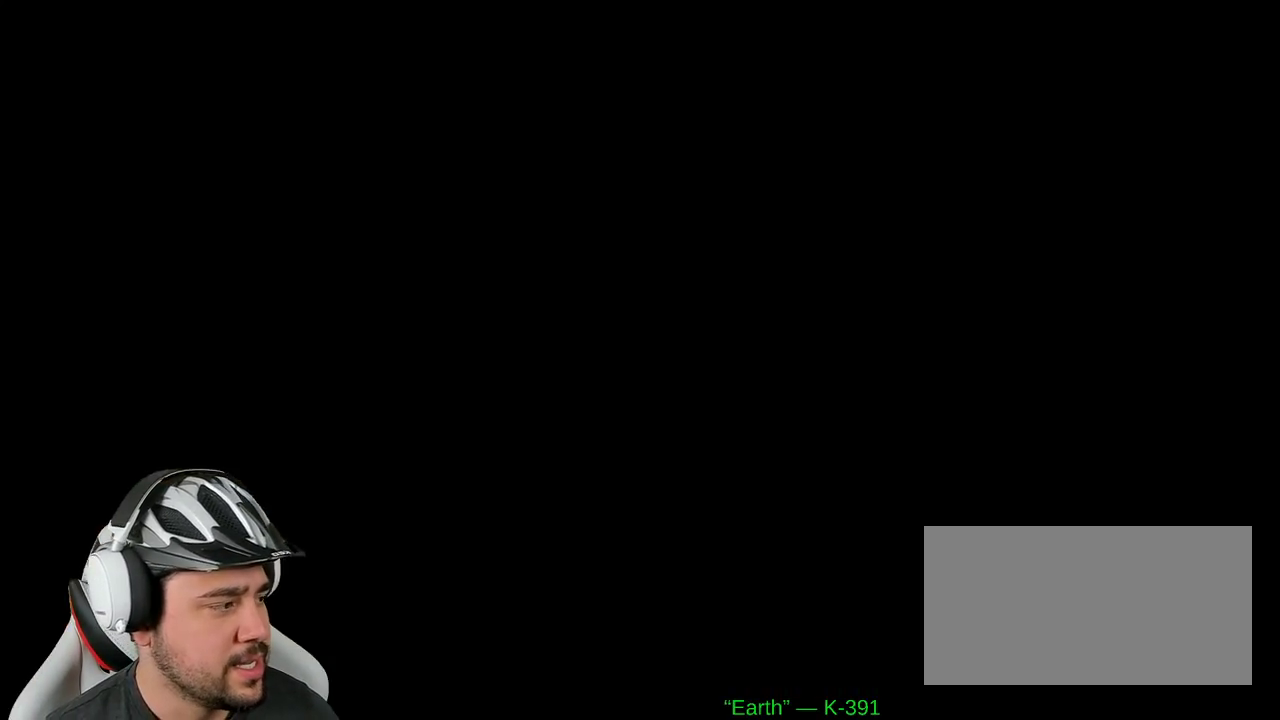
{"buttons": ["R2"], "left_stick": "center", "right_stick": "center", "events": [[300, "A", "down"], [400, "A", "up"]]}
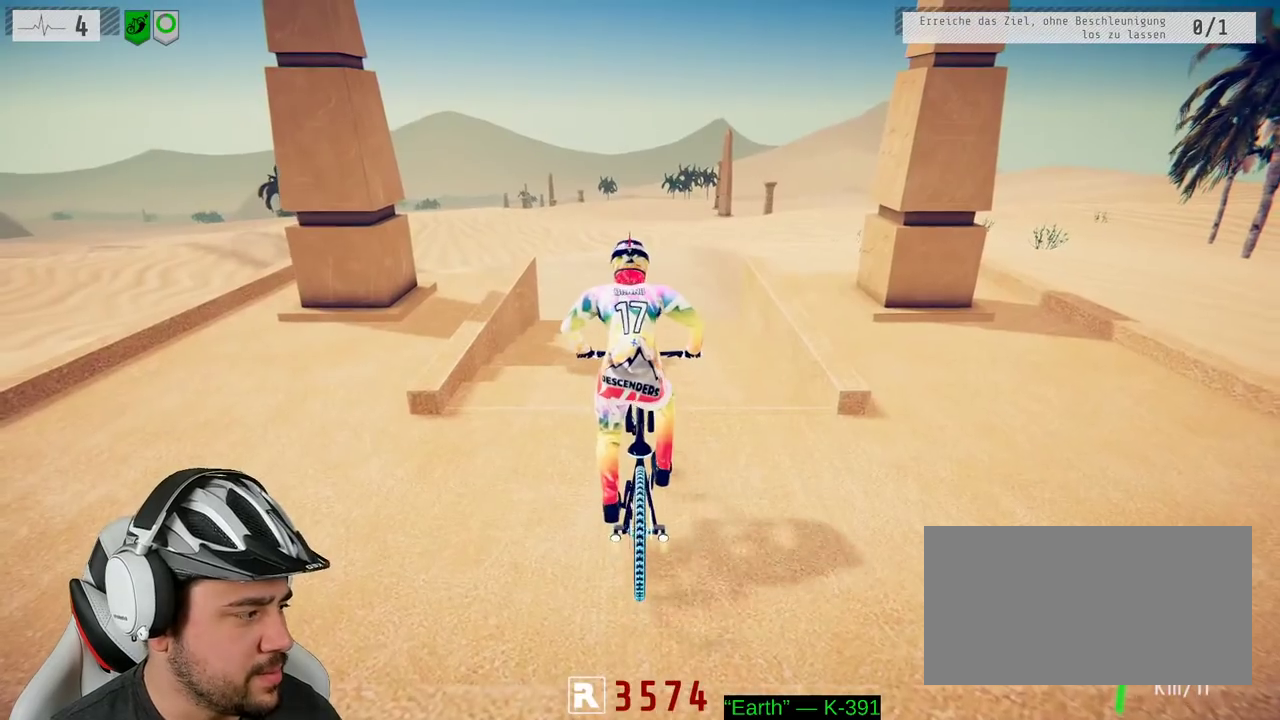
{"buttons": ["R2"], "left_stick": "center", "right_stick": "down", "events": [[150, "right_stick", "down"]]}
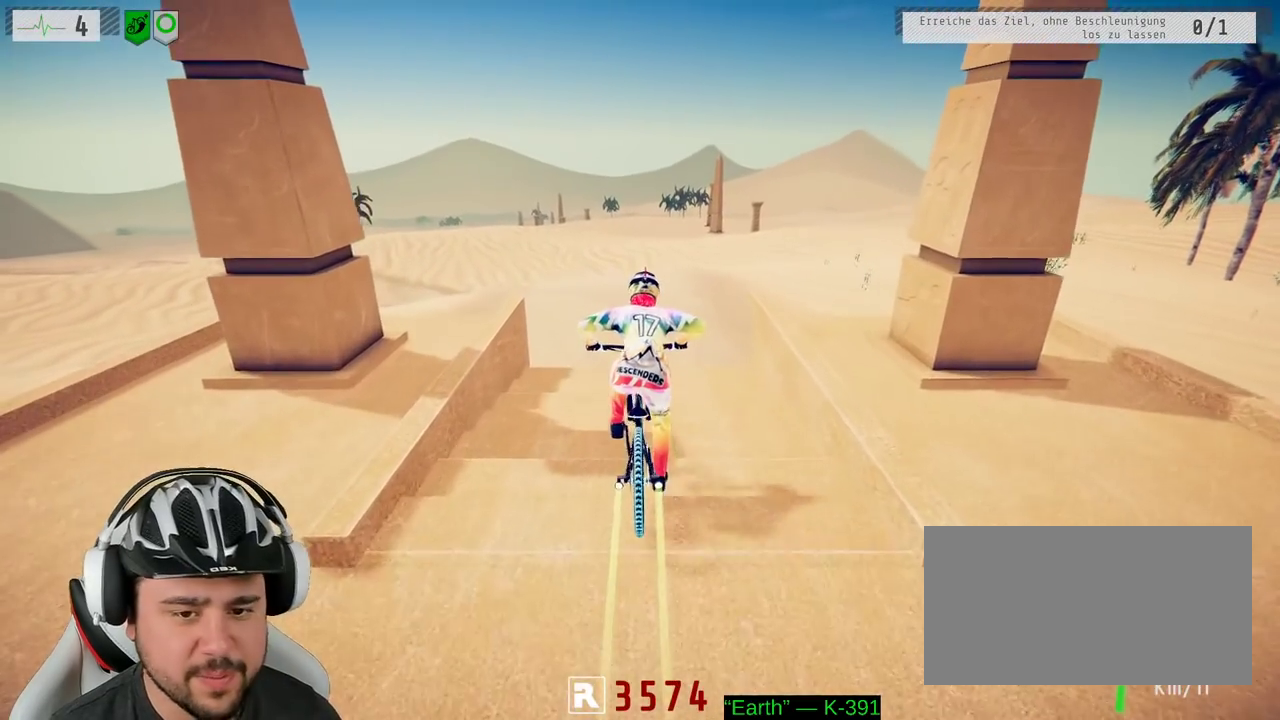
{"buttons": ["R2"], "left_stick": "left", "right_stick": "down", "events": [[350, "left_stick", "left"]]}
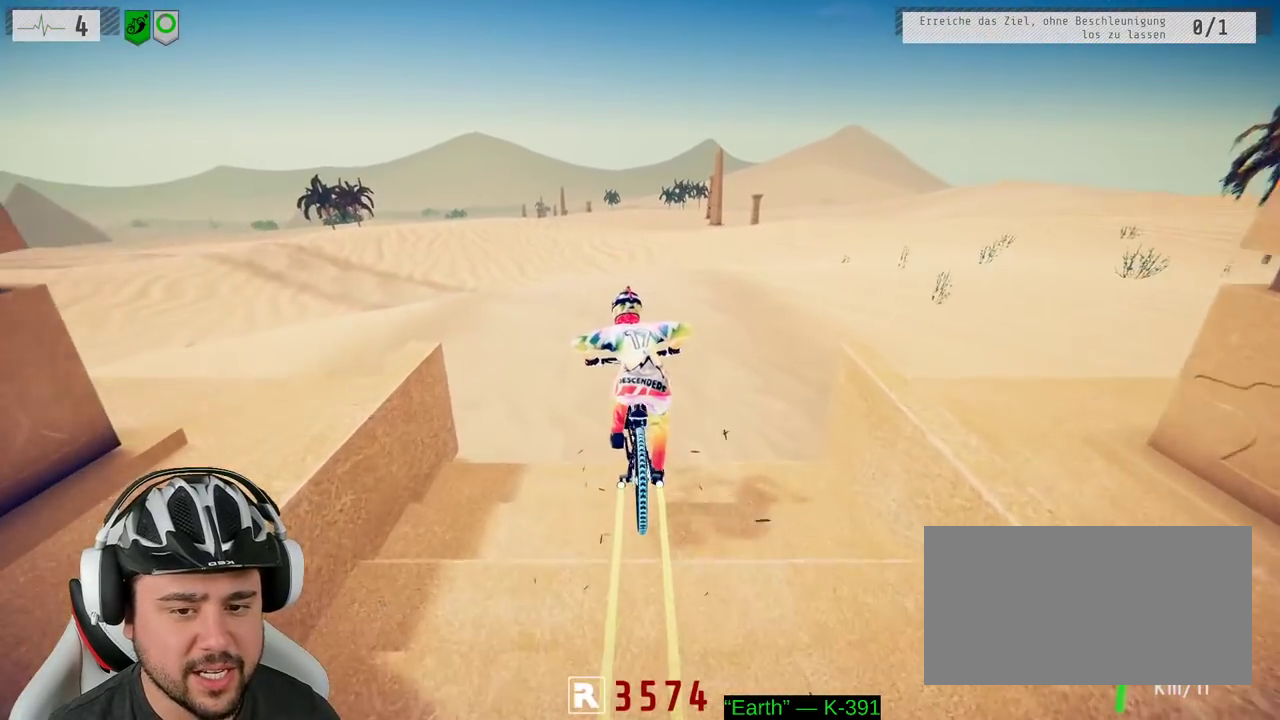
{"buttons": ["R2"], "left_stick": "center", "right_stick": "down", "events": [[50, "left_stick", "center"], [183, "left_stick", "up-left"], [317, "left_stick", "center"]]}
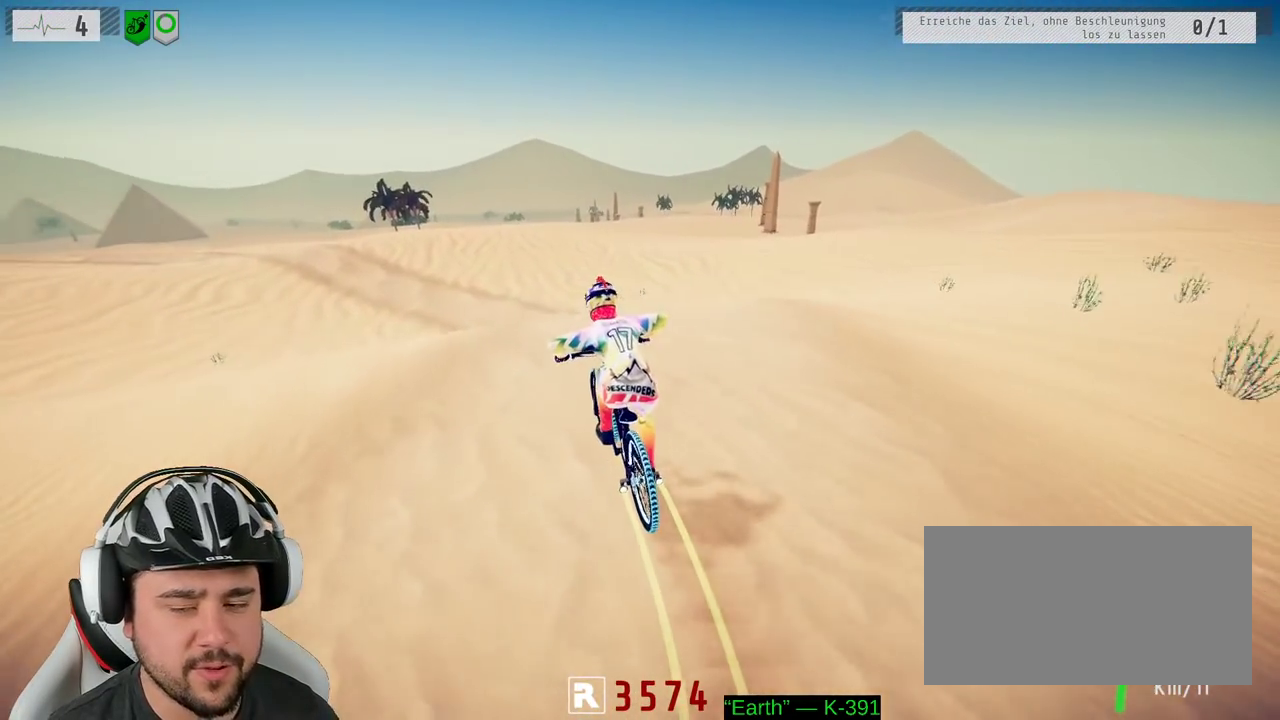
{"buttons": ["R2"], "left_stick": "left", "right_stick": "down", "events": [[483, "left_stick", "left"]]}
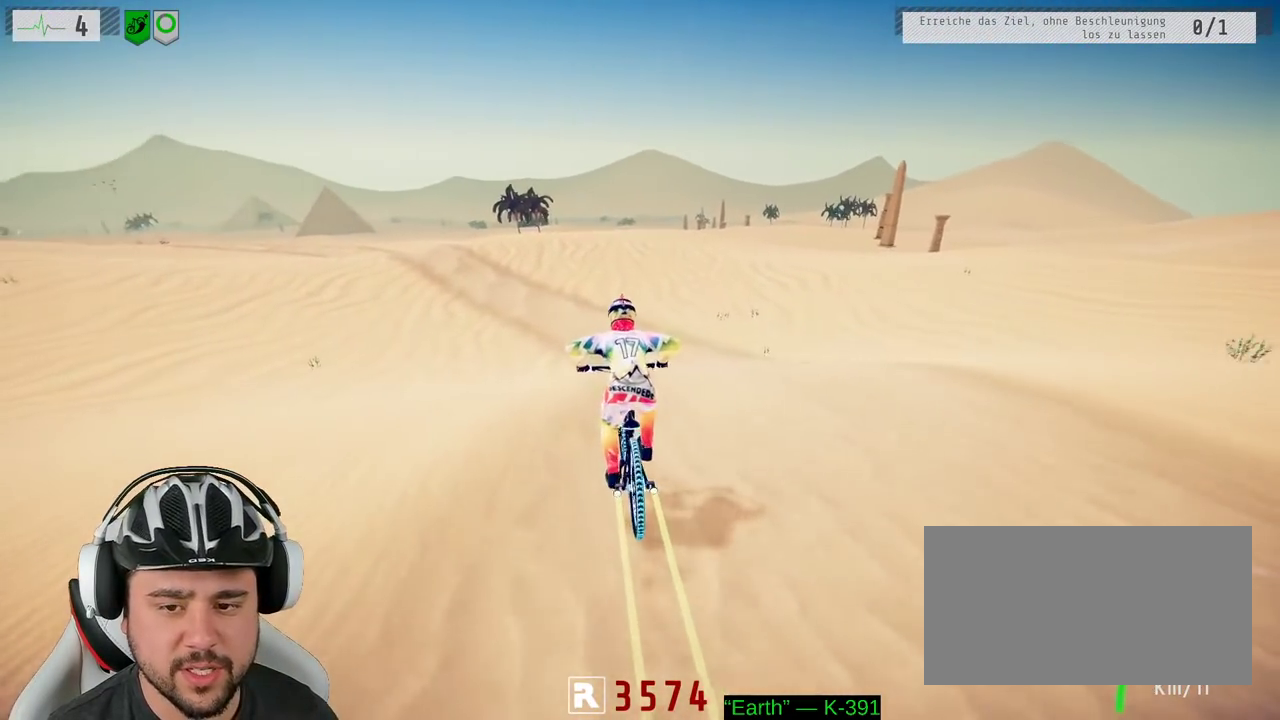
{"buttons": ["R2"], "left_stick": "center", "right_stick": "down", "events": [[167, "left_stick", "center"]]}
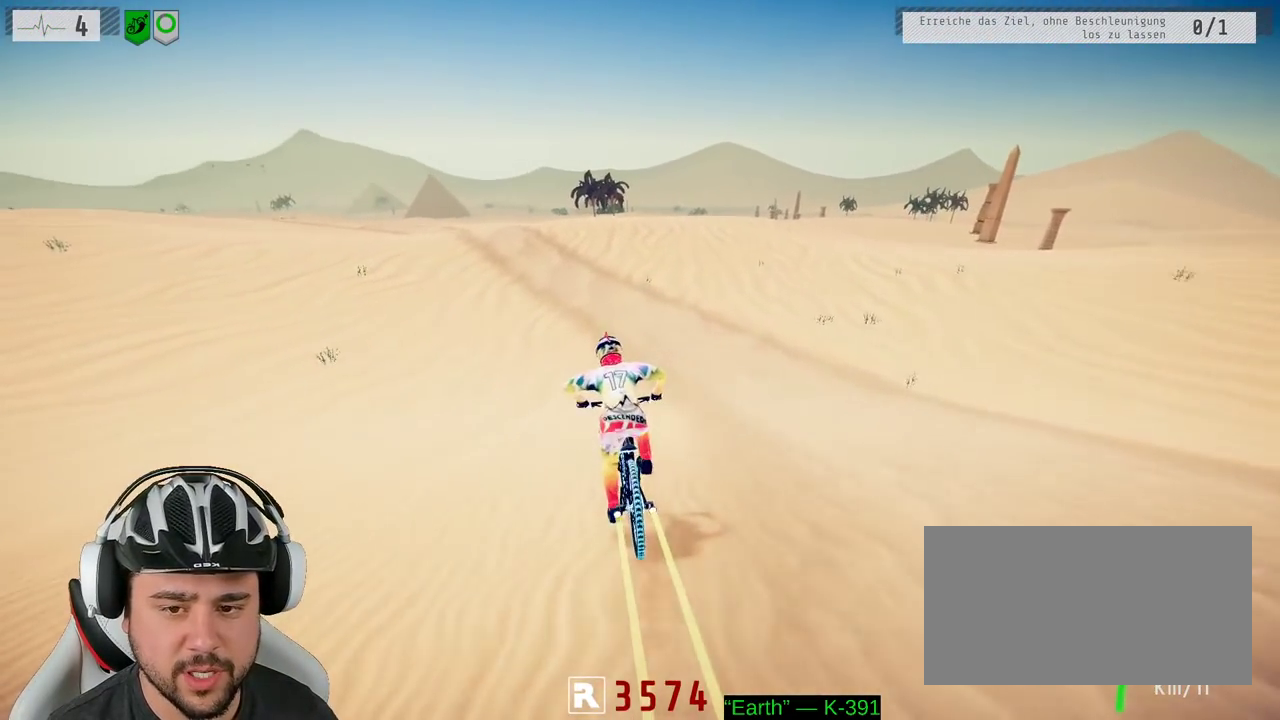
{"buttons": ["R2"], "left_stick": "center", "right_stick": "down", "events": []}
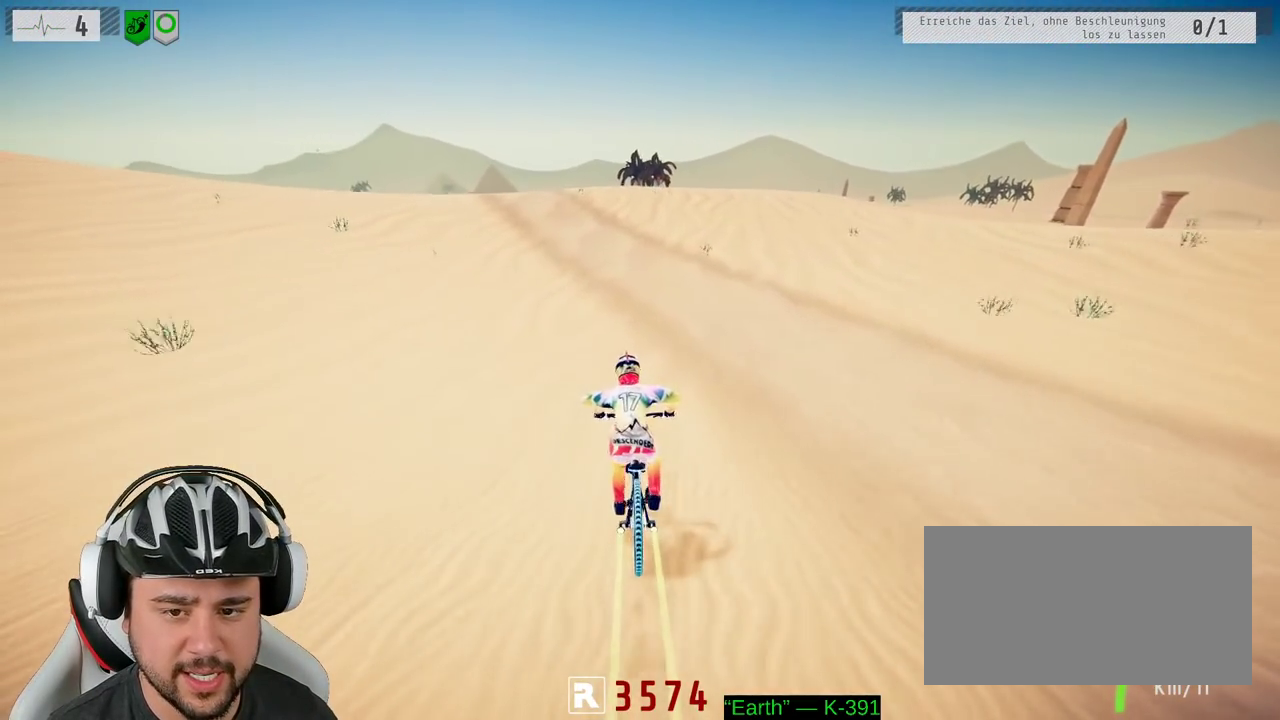
{"buttons": ["R2"], "left_stick": "left", "right_stick": "down", "events": [[300, "left_stick", "left"]]}
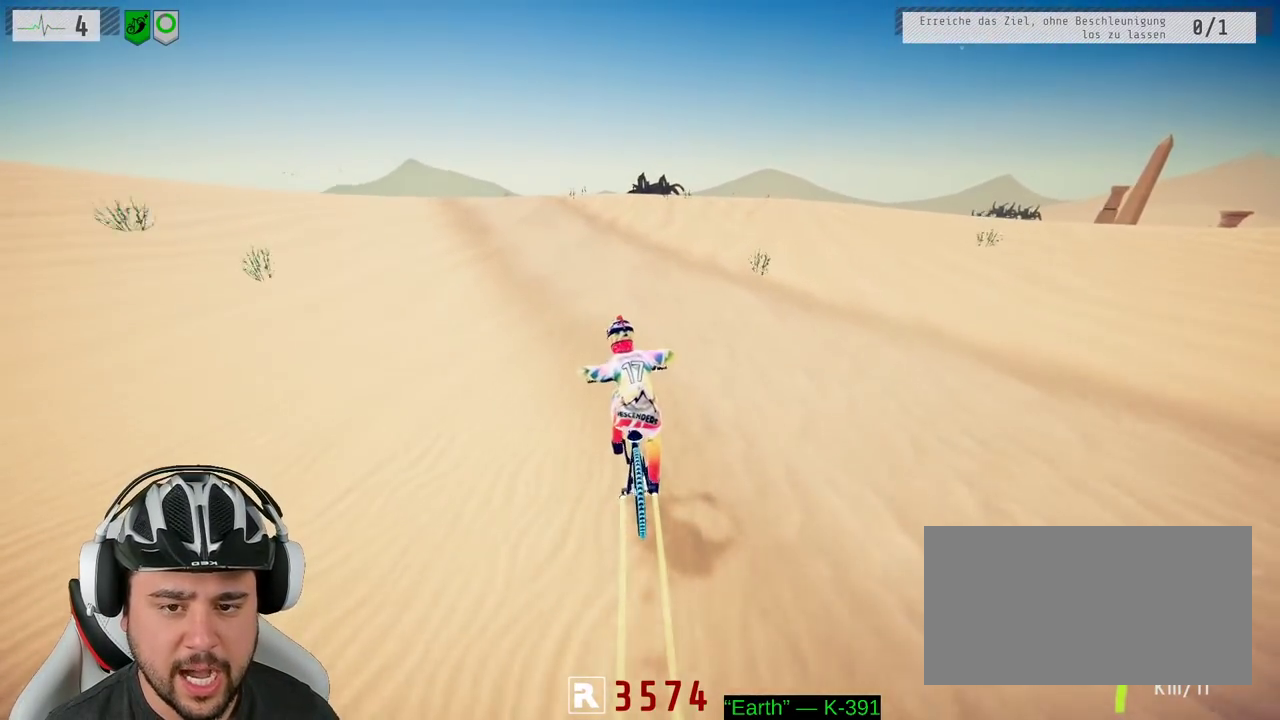
{"buttons": ["R2"], "left_stick": "left", "right_stick": "down", "events": [[133, "left_stick", "center"], [283, "left_stick", "left"]]}
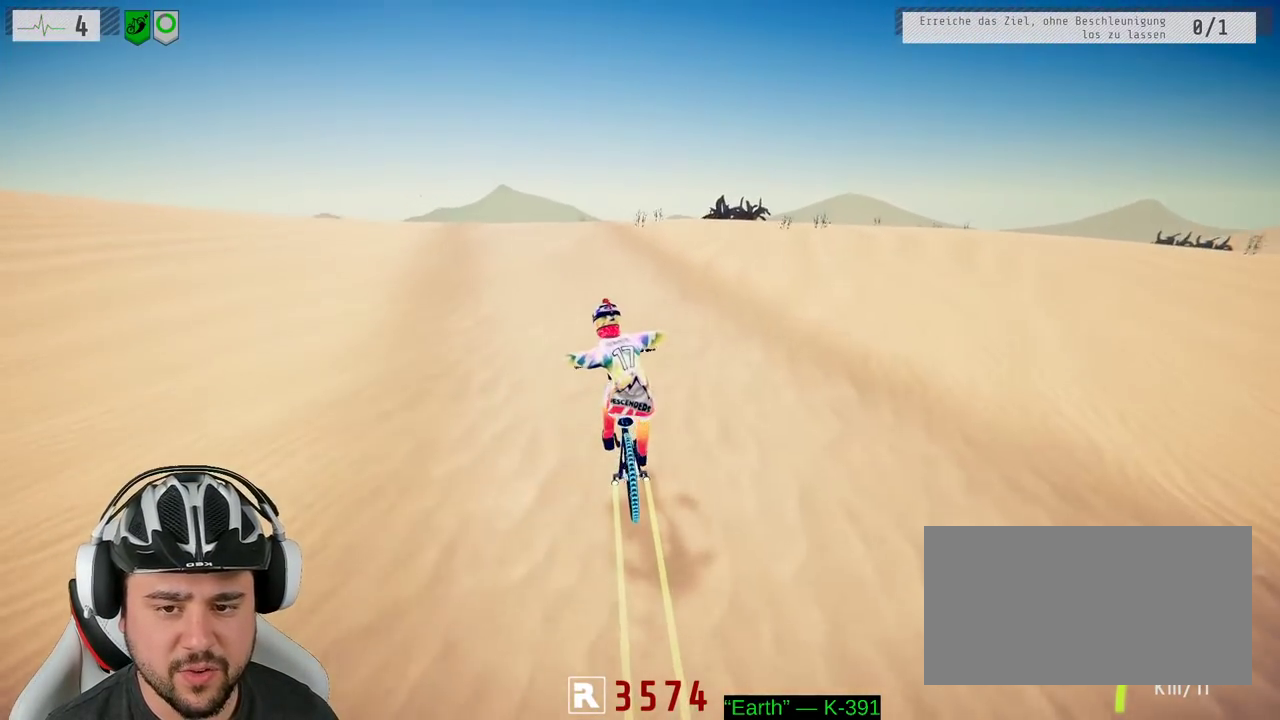
{"buttons": ["R2"], "left_stick": "down", "right_stick": "up", "events": [[233, "left_stick", "center"], [383, "left_stick", "down"], [450, "right_stick", "up"]]}
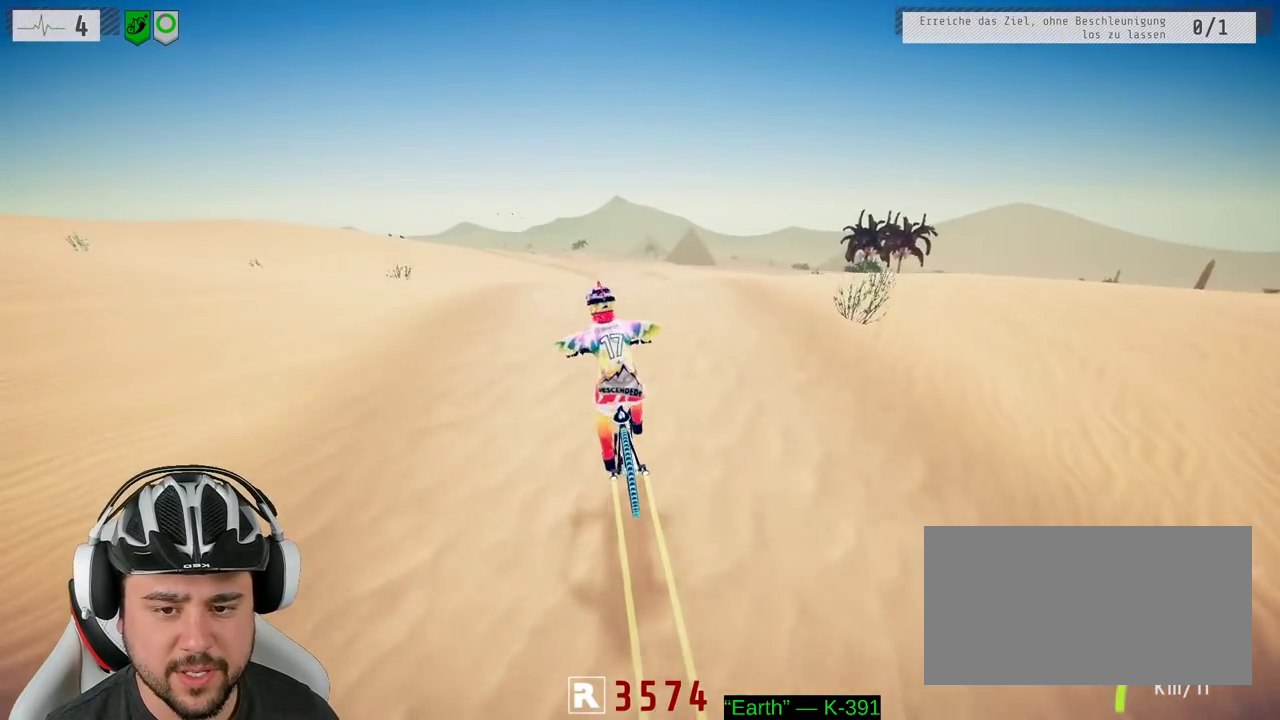
{"buttons": ["R2"], "left_stick": "down", "right_stick": "center", "events": [[183, "right_stick", "center"]]}
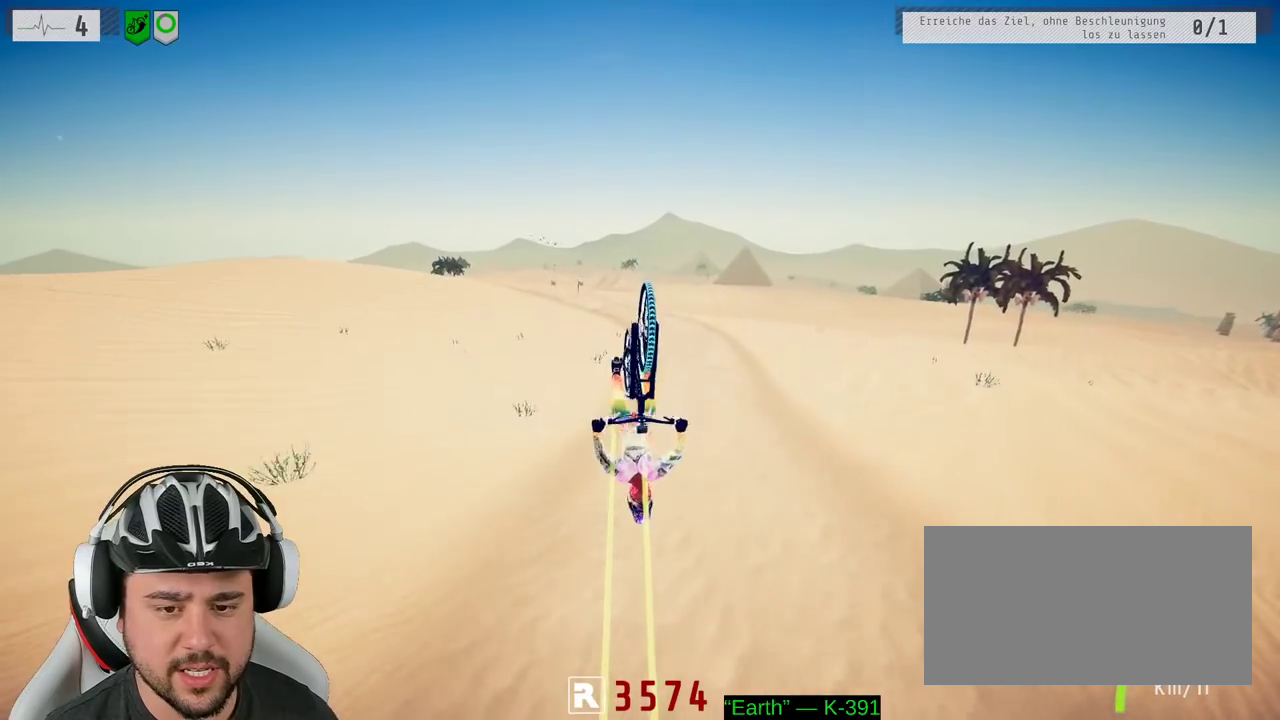
{"buttons": ["R2"], "left_stick": "center", "right_stick": "center", "events": [[417, "left_stick", "center"]]}
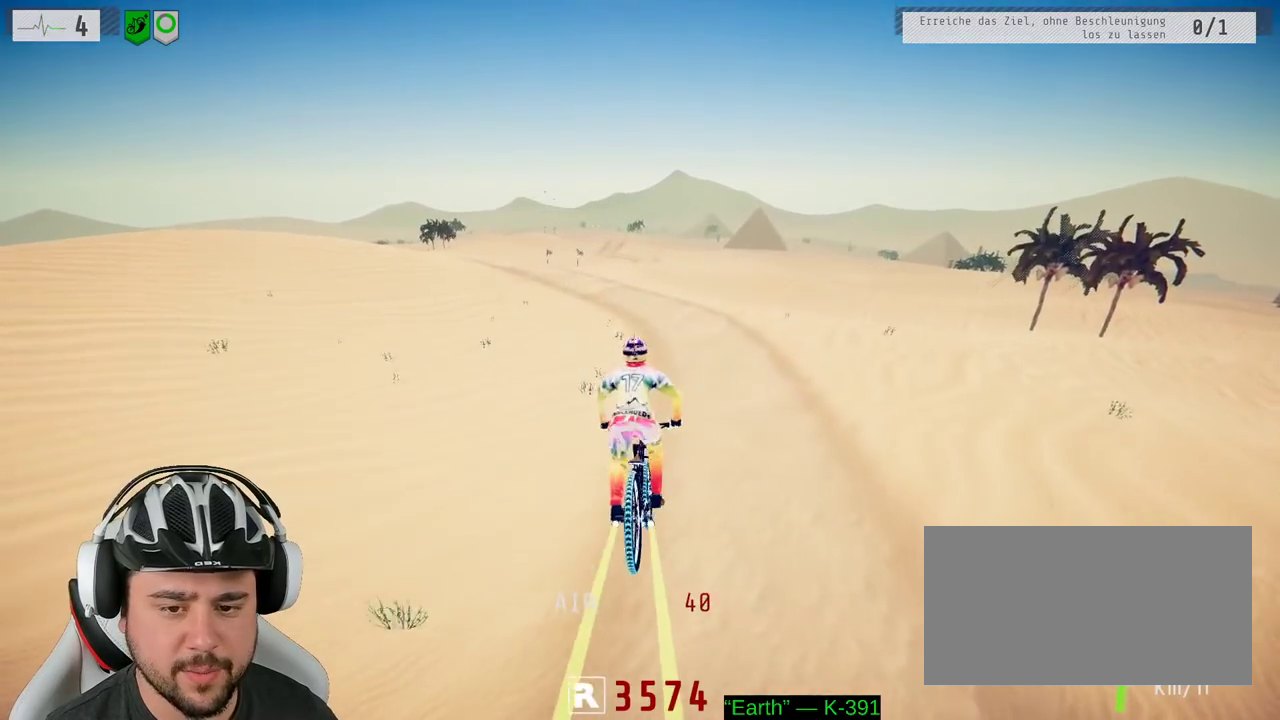
{"buttons": ["R2"], "left_stick": "center", "right_stick": "center", "events": [[83, "left_stick", "up"], [433, "left_stick", "center"]]}
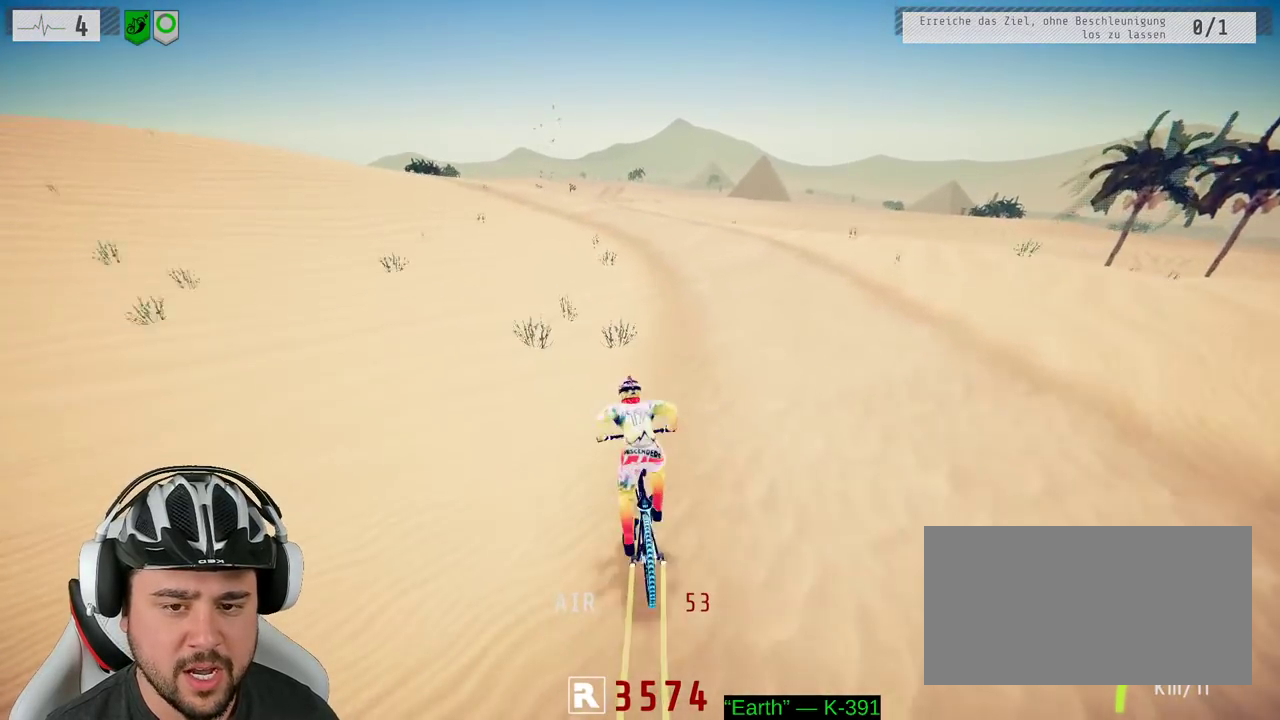
{"buttons": ["R2"], "left_stick": "center", "right_stick": "down", "events": [[67, "right_stick", "down"]]}
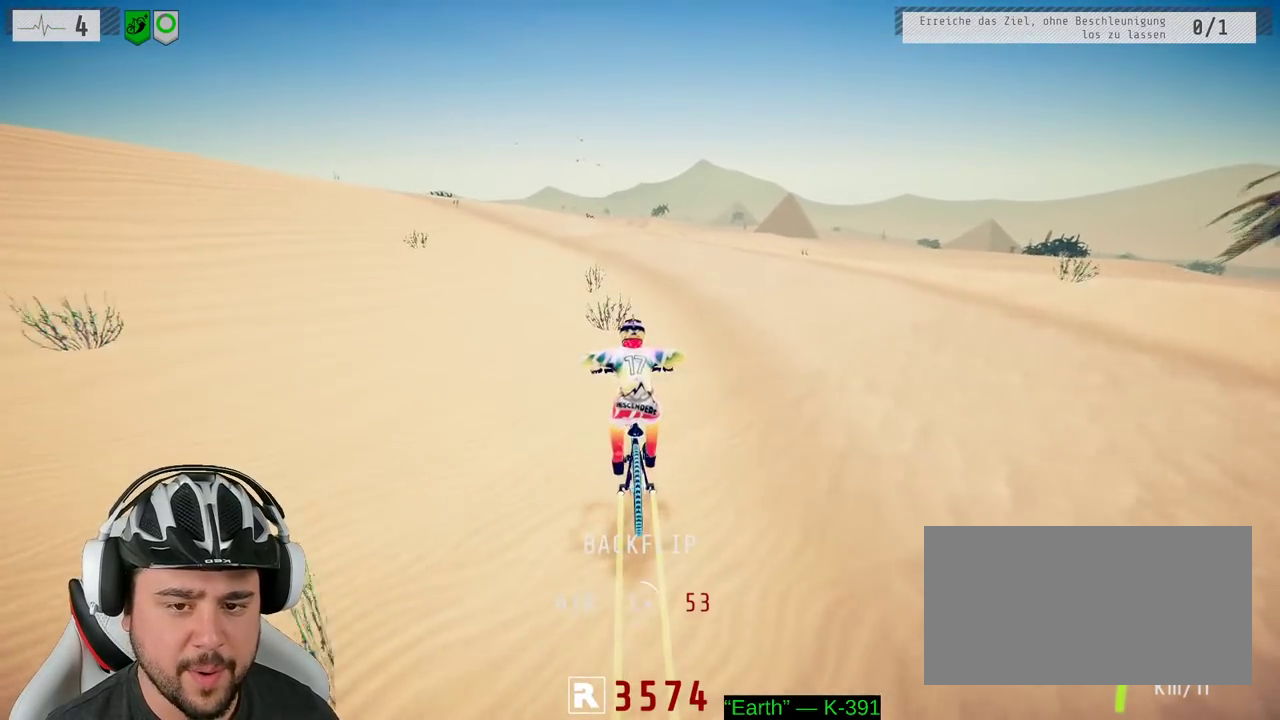
{"buttons": ["R2"], "left_stick": "down-right", "right_stick": "up", "events": [[183, "left_stick", "left"], [250, "left_stick", "down-left"], [300, "left_stick", "down"], [300, "right_stick", "up"], [467, "left_stick", "down-right"]]}